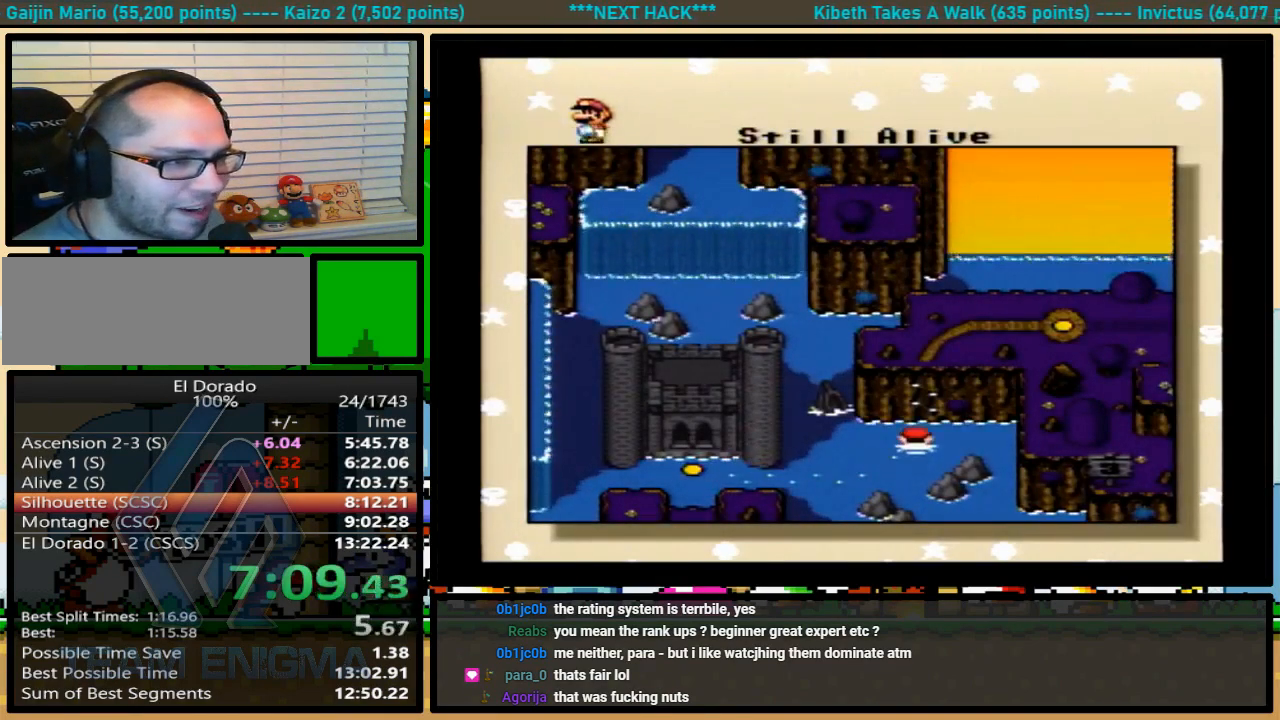
Gameplay with a controller (Nintendo layout); each line is a JSON object with the inputs held at the frame after it. "events" lists button and stick changes between this image and that frame as [ms after this image, input, new state], when the widget could be followed in between. Not read: L1 L3 R1 R3.
{"buttons": [], "events": [[333, "Y", "down"], [367, "A", "down"], [400, "A", "up"], [400, "B", "down"], [400, "X", "down"], [433, "B", "up"], [467, "Y", "up"], [500, "X", "up"]]}
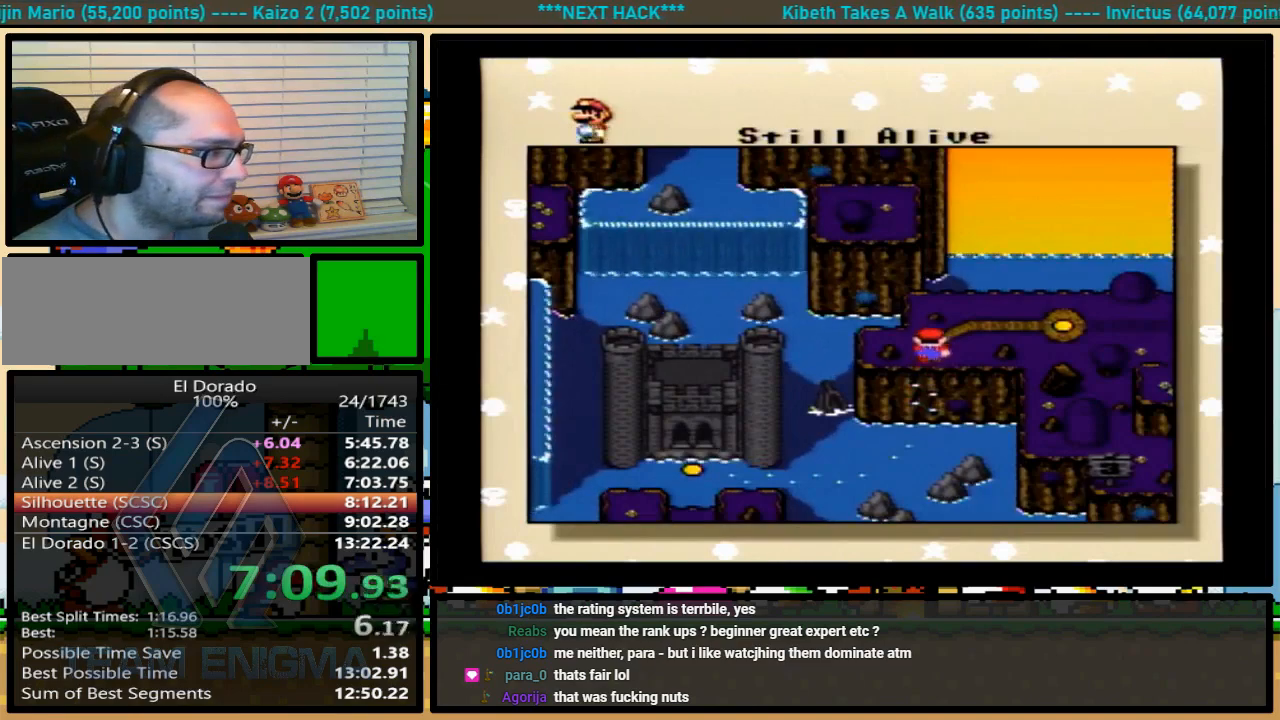
{"buttons": ["B"], "events": [[33, "A", "down"], [33, "X", "down"], [33, "Y", "down"], [67, "A", "up"], [67, "Y", "up"], [100, "B", "down"], [100, "Y", "down"], [133, "B", "up"], [133, "X", "up"], [133, "Y", "up"], [167, "A", "down"], [167, "B", "down"], [200, "X", "down"], [200, "Y", "down"], [233, "A", "up"], [233, "B", "up"], [233, "Y", "up"], [300, "B", "down"], [300, "Y", "down"], [333, "B", "up"], [333, "X", "up"], [367, "A", "down"], [367, "Y", "up"], [400, "A", "up"], [400, "B", "down"], [400, "X", "down"], [433, "Y", "down"], [467, "B", "up"], [500, "B", "down"], [500, "X", "up"], [500, "Y", "up"]]}
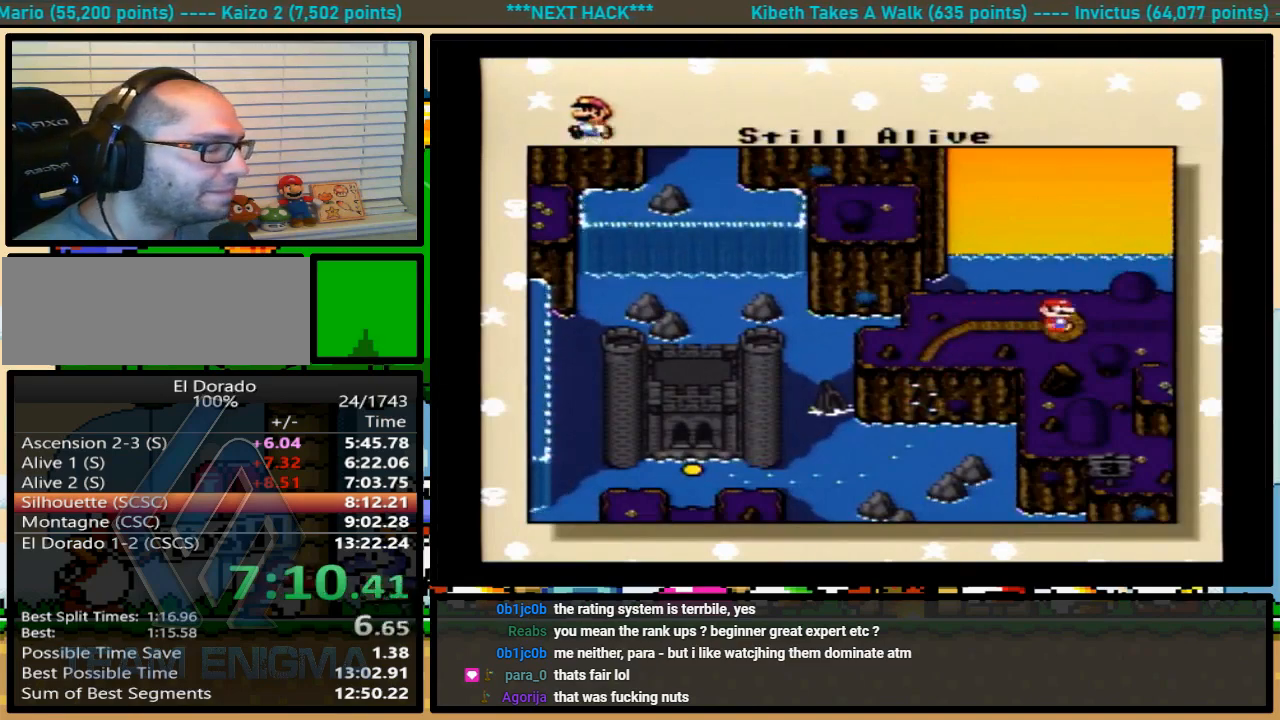
{"buttons": ["Y"], "events": [[33, "A", "down"], [67, "A", "up"], [67, "B", "up"], [67, "X", "down"], [100, "B", "down"], [100, "Y", "down"], [133, "B", "up"], [133, "X", "up"], [167, "A", "down"], [167, "Y", "up"], [233, "B", "down"], [267, "A", "up"], [267, "B", "up"], [267, "X", "down"], [267, "Y", "down"], [300, "Y", "up"], [333, "B", "down"], [333, "X", "up"], [367, "A", "down"], [367, "B", "up"], [367, "Y", "down"], [400, "X", "down"], [400, "Y", "up"], [433, "A", "up"], [467, "B", "down"], [467, "Y", "down"], [500, "B", "up"], [500, "X", "up"]]}
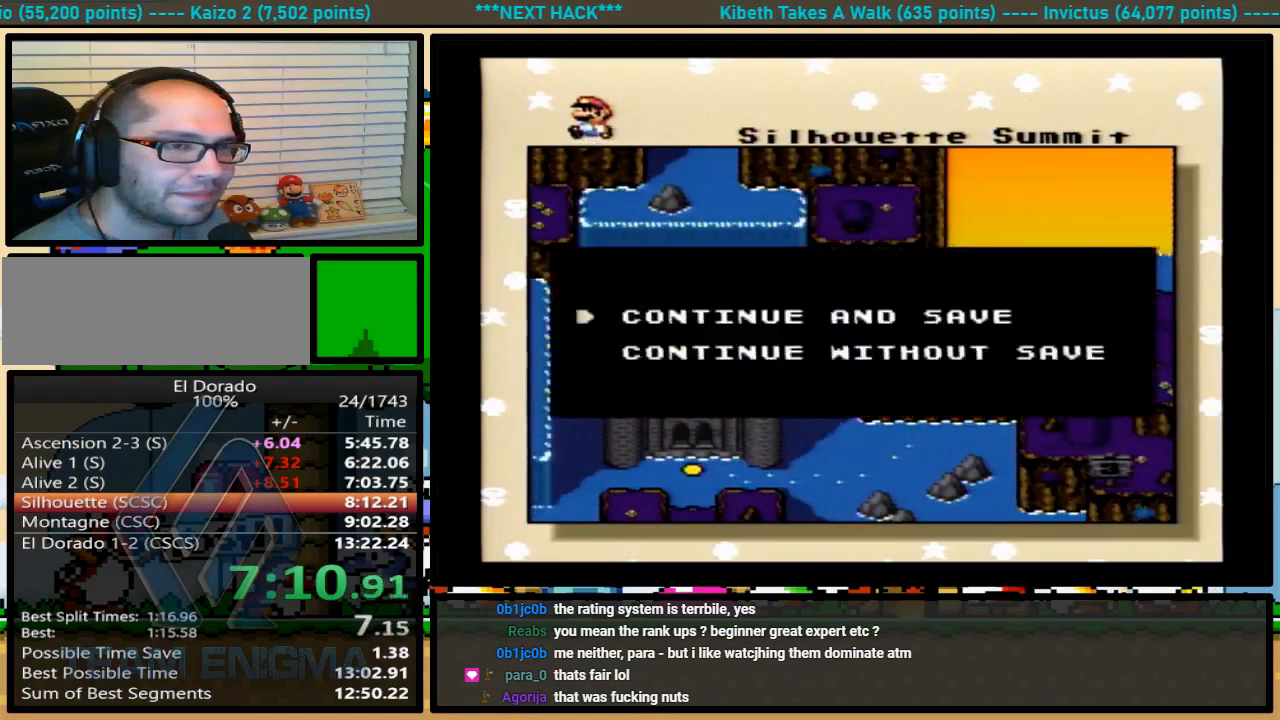
{"buttons": ["B", "X", "Y"], "events": [[33, "A", "down"], [33, "Y", "up"], [67, "X", "down"], [67, "Y", "down"], [100, "A", "up"], [100, "Y", "up"], [133, "X", "up"], [167, "A", "down"], [167, "Y", "down"], [200, "Y", "up"], [233, "B", "down"], [233, "X", "down"], [267, "A", "up"], [267, "Y", "down"], [300, "B", "up"], [333, "X", "up"], [333, "Y", "up"], [367, "A", "down"], [367, "B", "down"], [400, "B", "up"], [400, "Y", "down"], [433, "A", "up"], [433, "X", "down"], [433, "Y", "up"], [500, "B", "down"], [500, "Y", "down"]]}
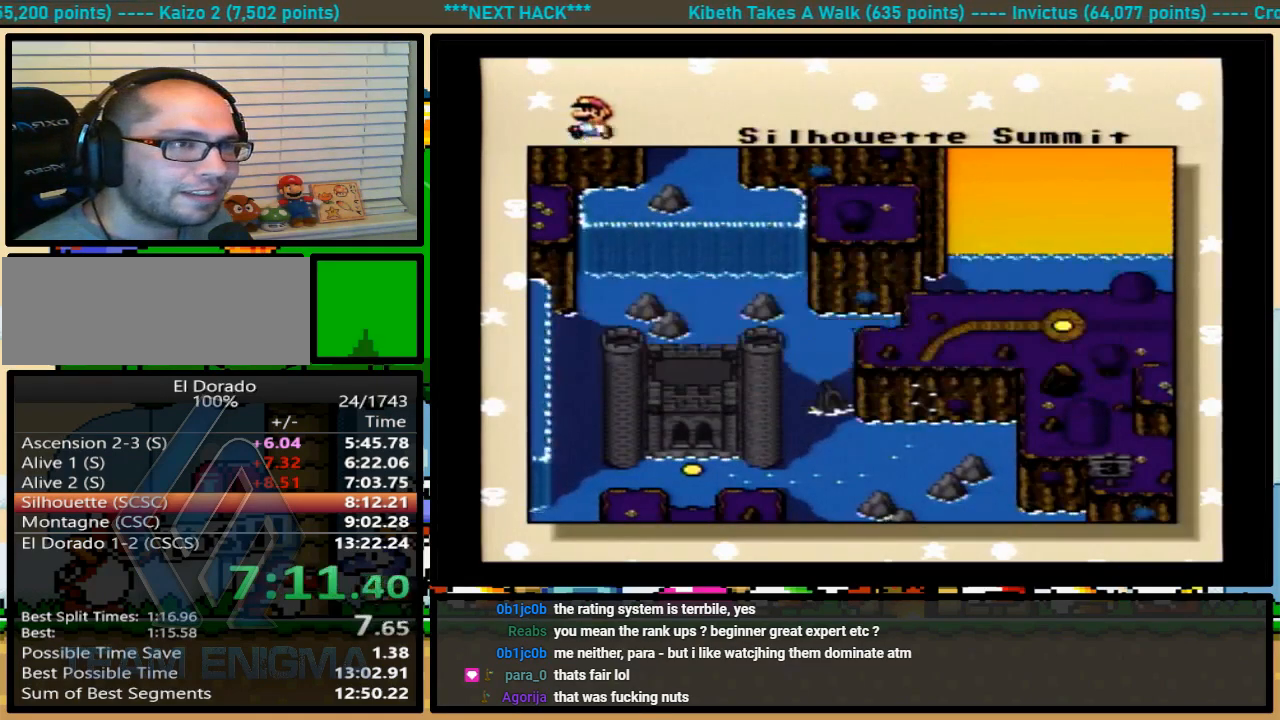
{"buttons": ["X"], "events": [[33, "A", "down"], [33, "B", "up"], [33, "X", "up"], [33, "Y", "up"], [67, "B", "down"], [67, "X", "down"], [100, "A", "up"], [100, "B", "up"], [167, "B", "down"], [167, "X", "up"], [167, "Y", "down"], [200, "A", "down"], [200, "B", "up"], [200, "Y", "up"], [267, "A", "up"], [267, "B", "down"], [267, "X", "down"], [300, "Y", "down"], [333, "B", "up"], [433, "Y", "up"]]}
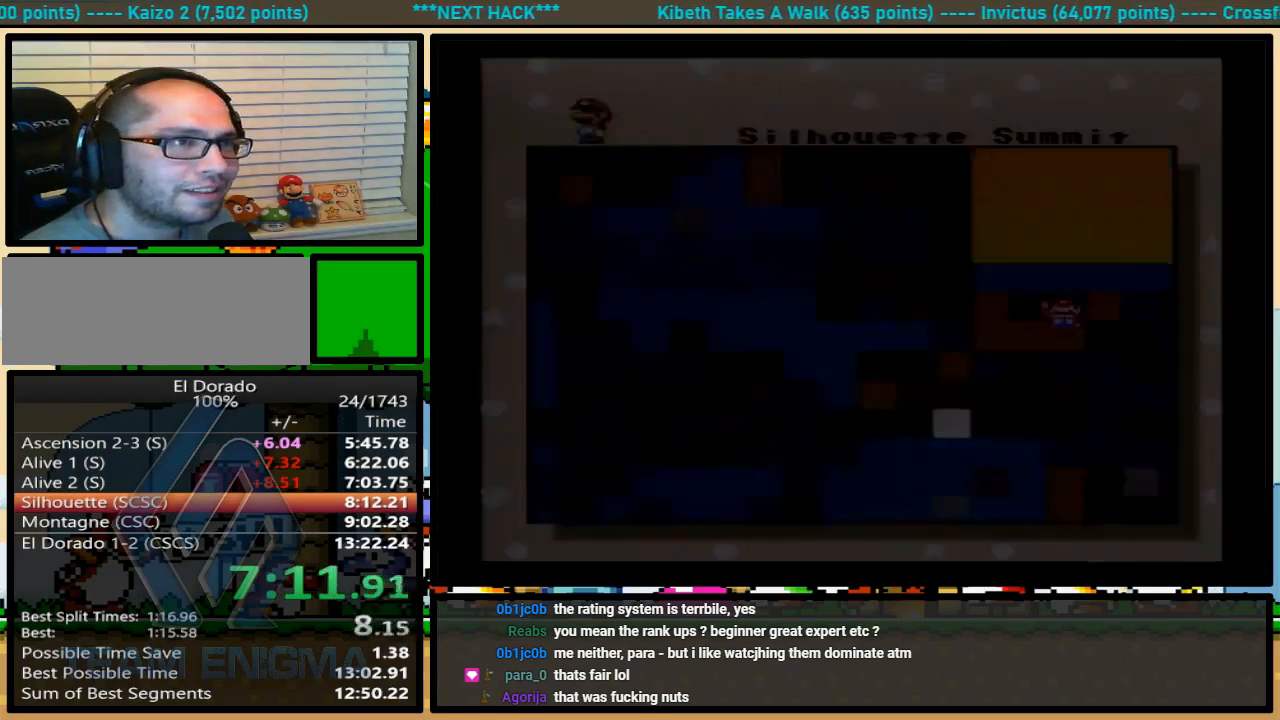
{"buttons": ["X"], "events": []}
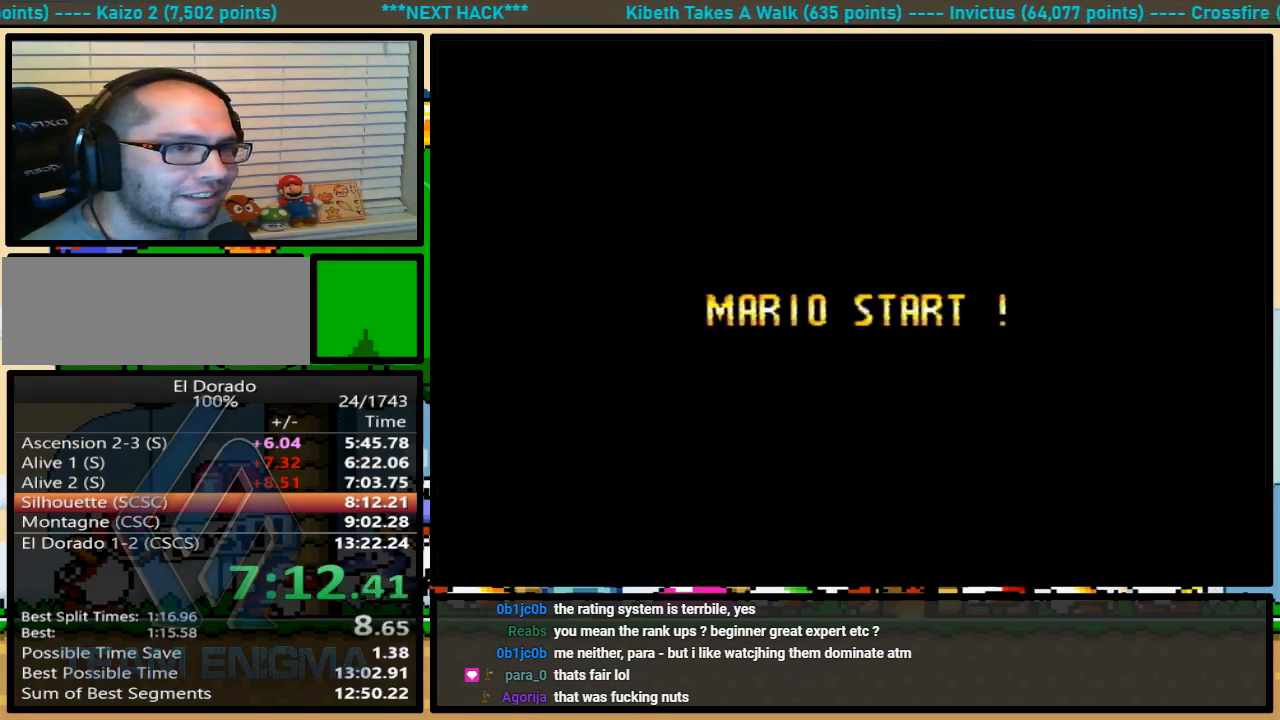
{"buttons": ["X"], "events": []}
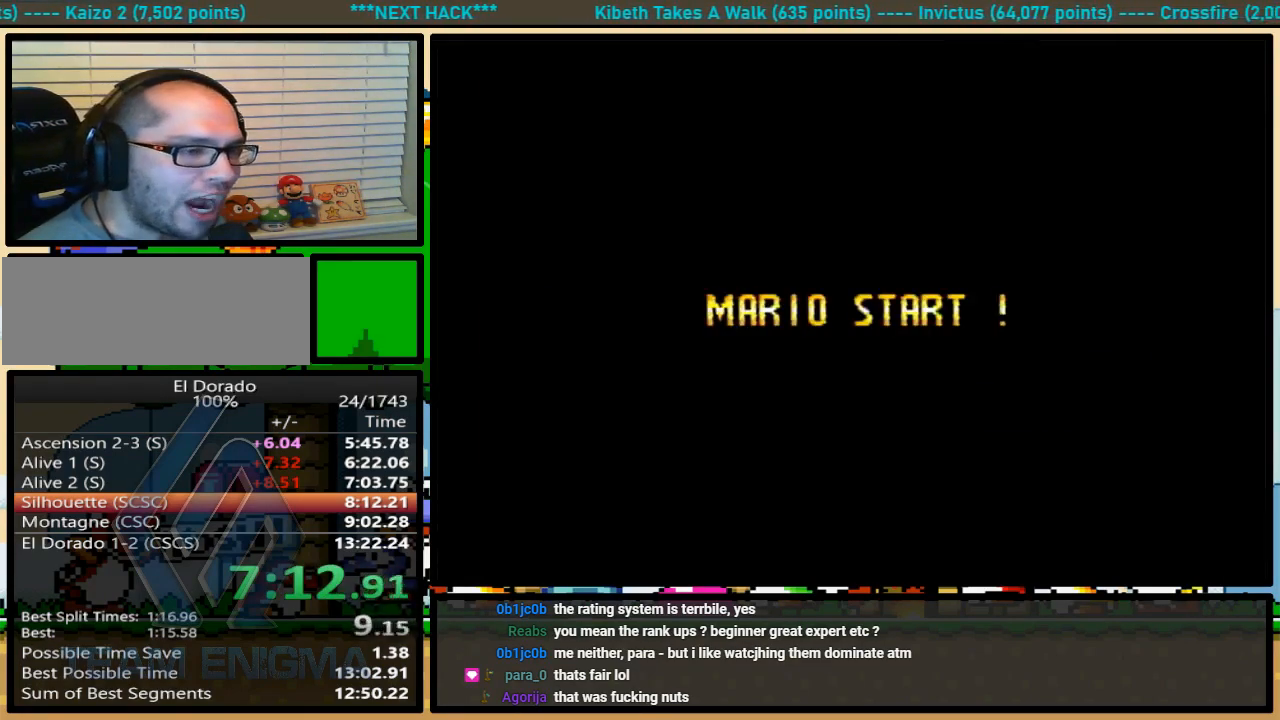
{"buttons": ["X"], "events": []}
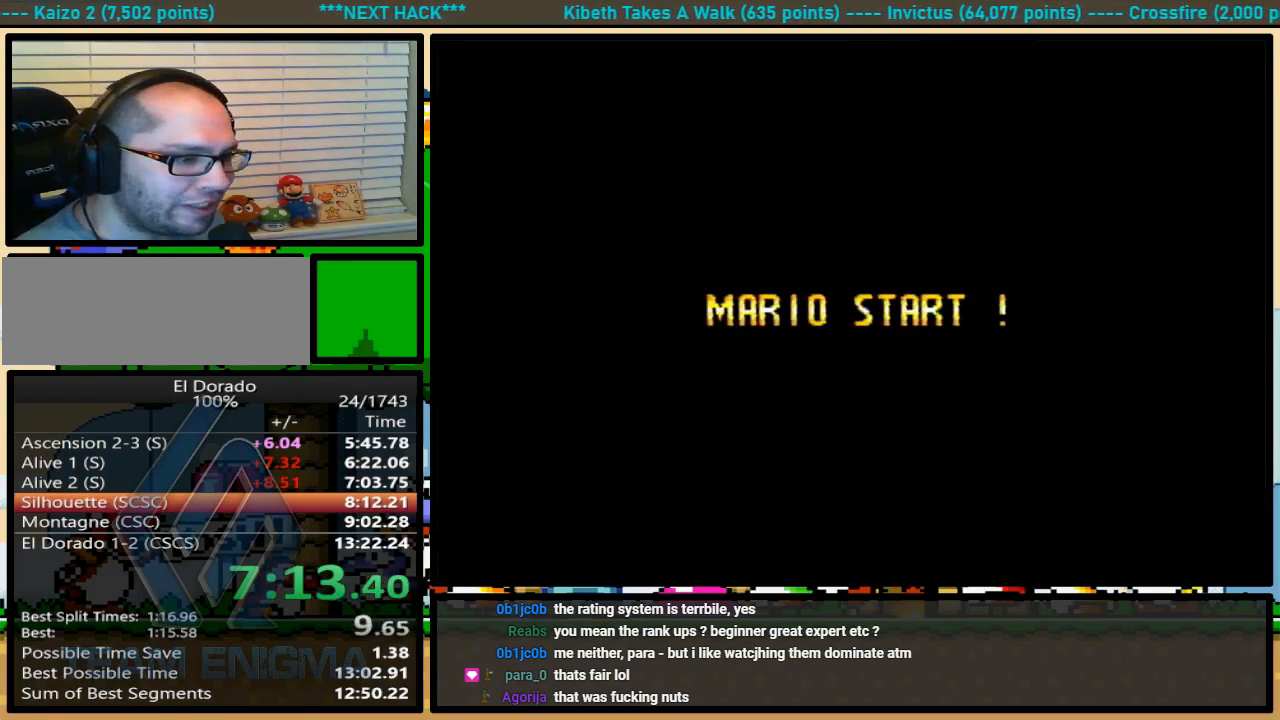
{"buttons": ["X"], "events": []}
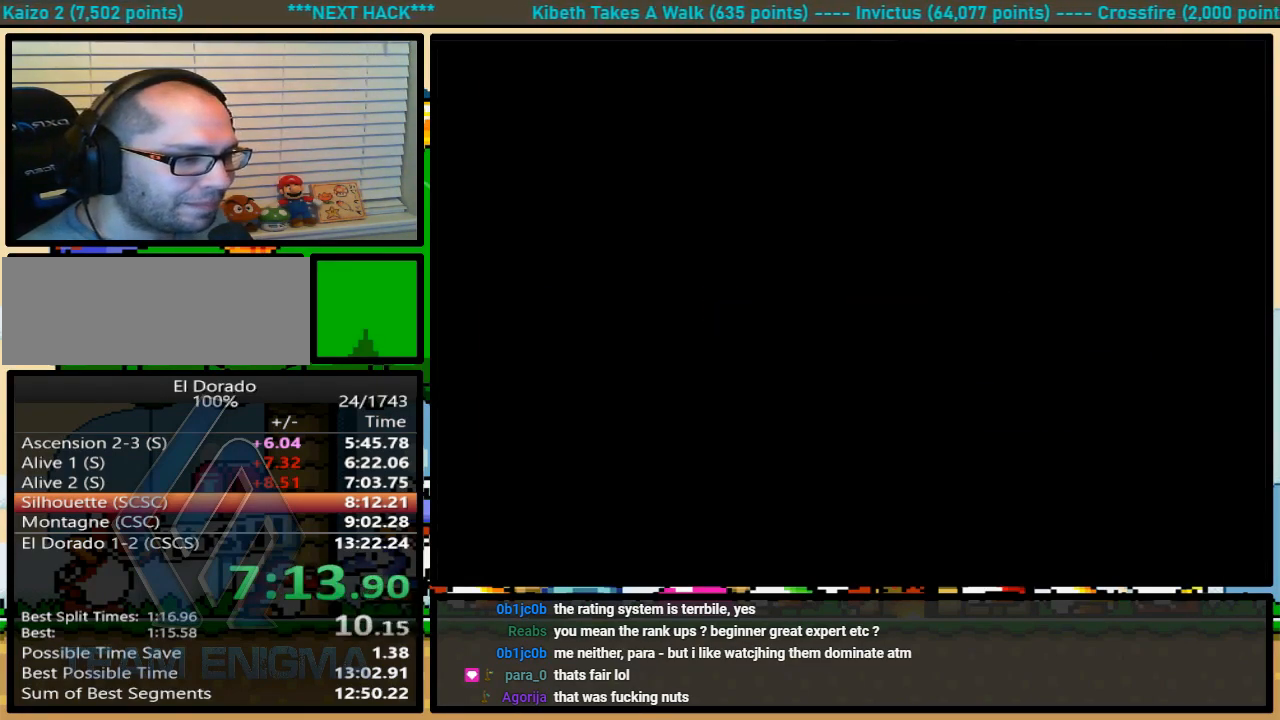
{"buttons": ["X"], "events": []}
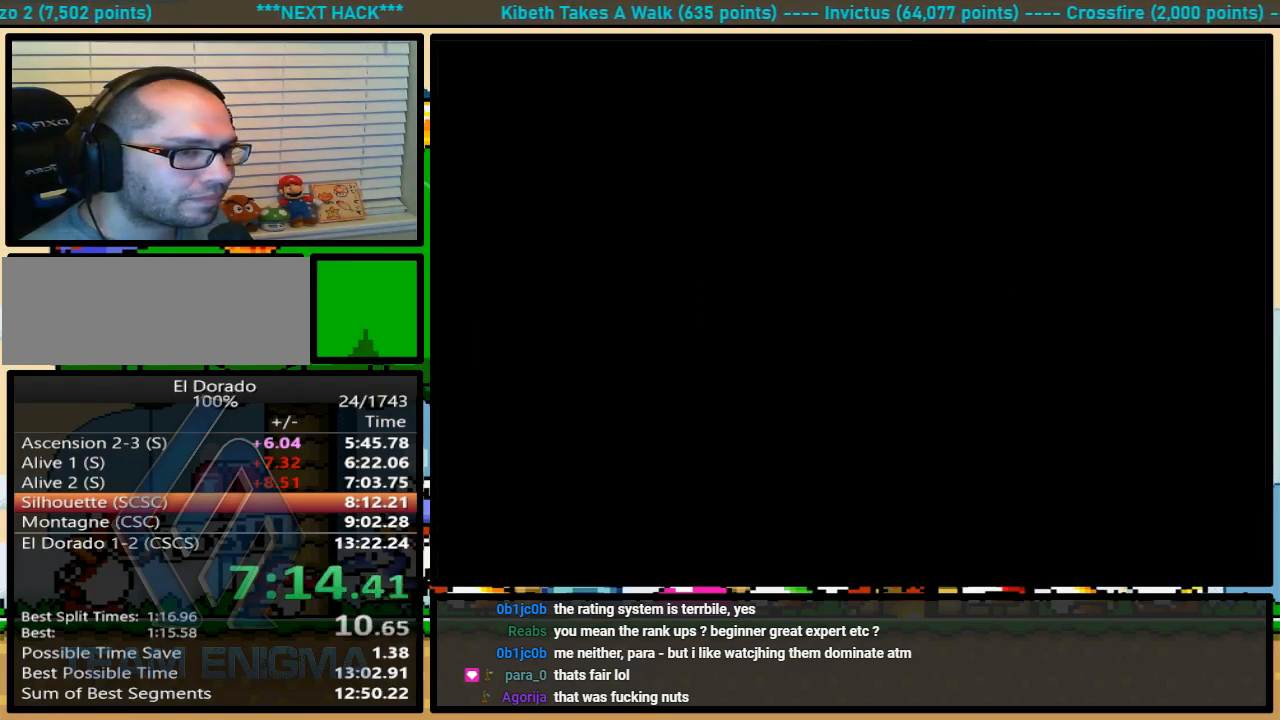
{"buttons": ["Y", "DPAD_RIGHT"], "events": [[133, "A", "down"], [133, "X", "up"], [167, "A", "up"], [167, "Y", "down"], [200, "DPAD_RIGHT", "down"]]}
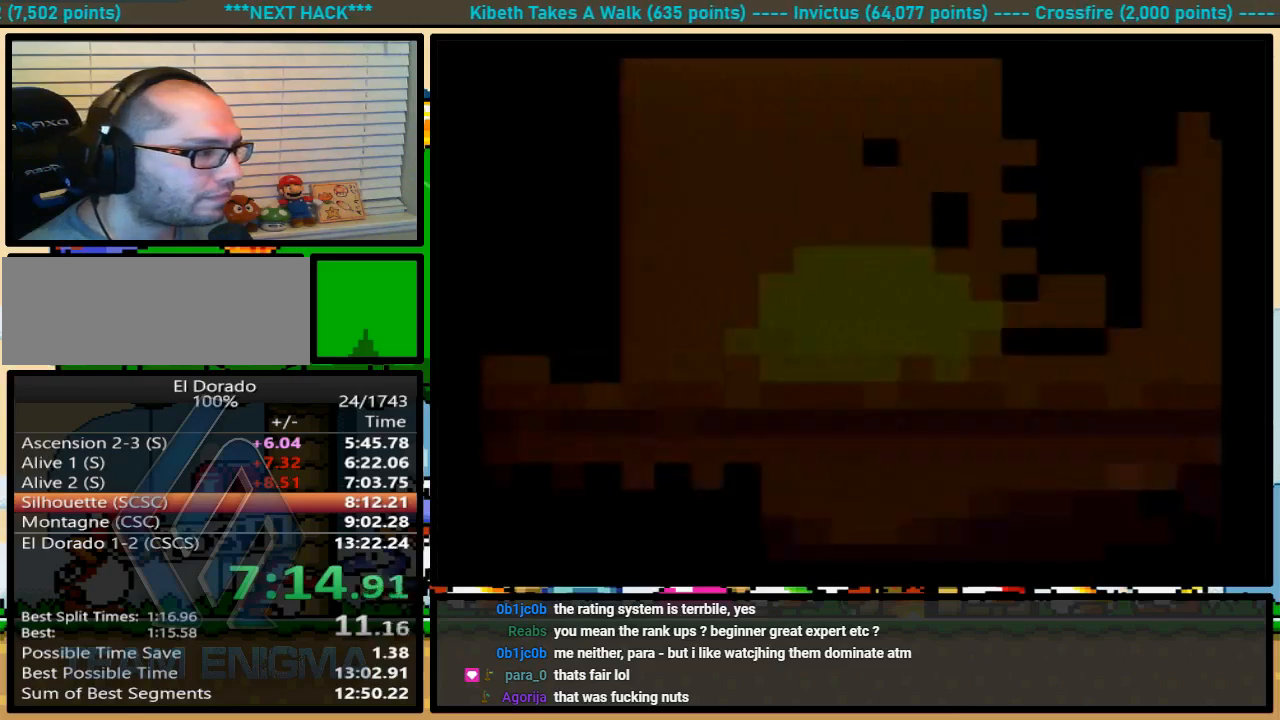
{"buttons": ["Y", "DPAD_UP", "DPAD_RIGHT"], "events": [[500, "DPAD_UP", "down"]]}
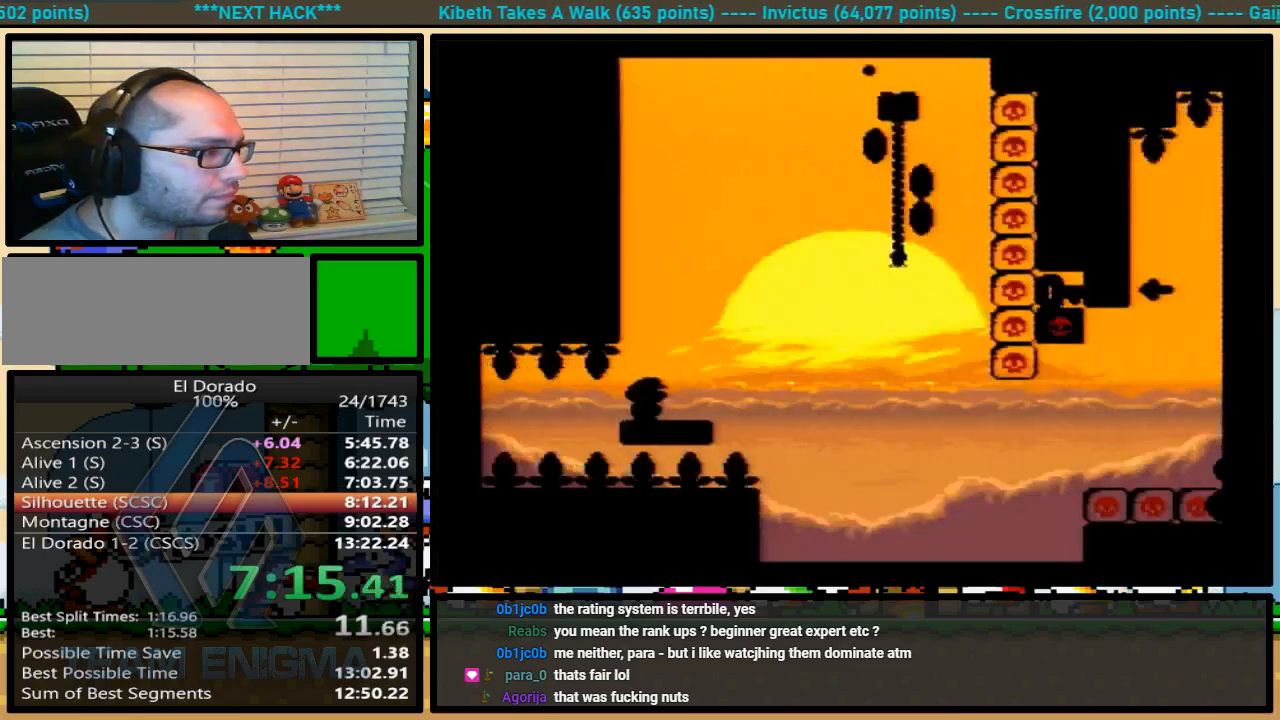
{"buttons": ["B", "Y", "DPAD_UP", "DPAD_RIGHT"], "events": [[67, "B", "down"]]}
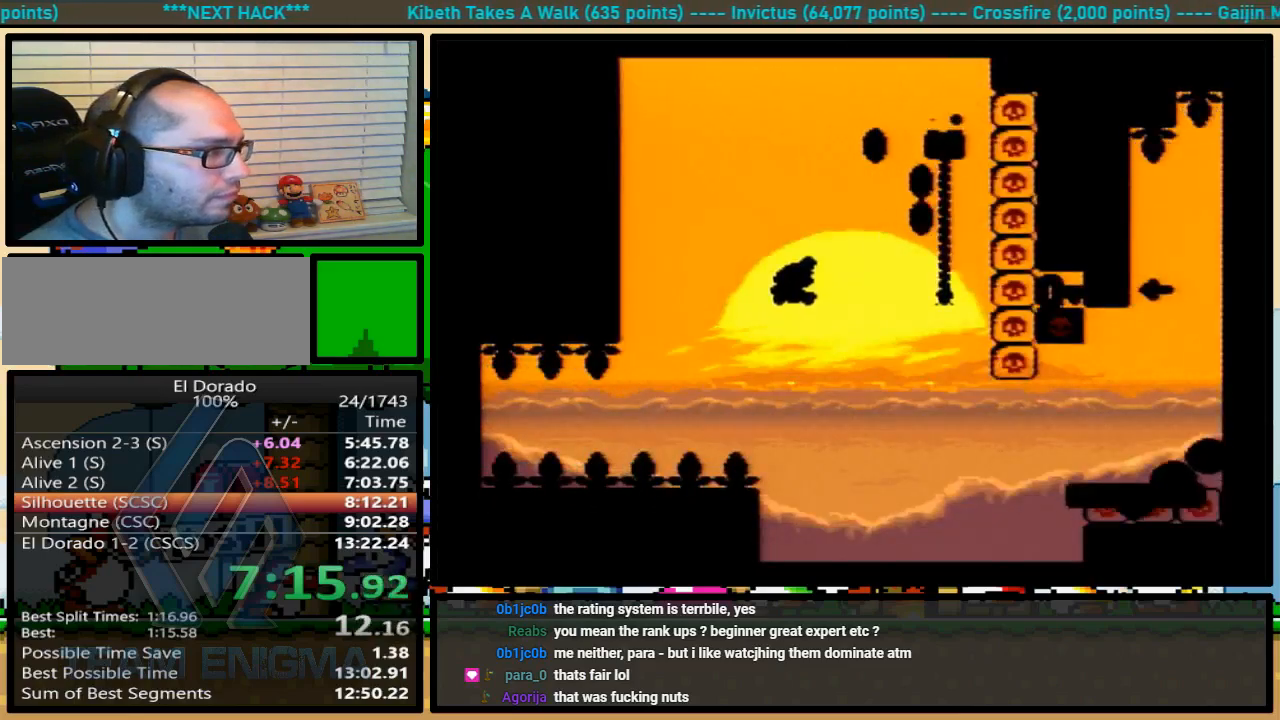
{"buttons": ["B", "Y", "DPAD_UP", "DPAD_LEFT"], "events": [[33, "B", "up"], [67, "DPAD_RIGHT", "up"], [100, "DPAD_LEFT", "down"], [167, "B", "down"]]}
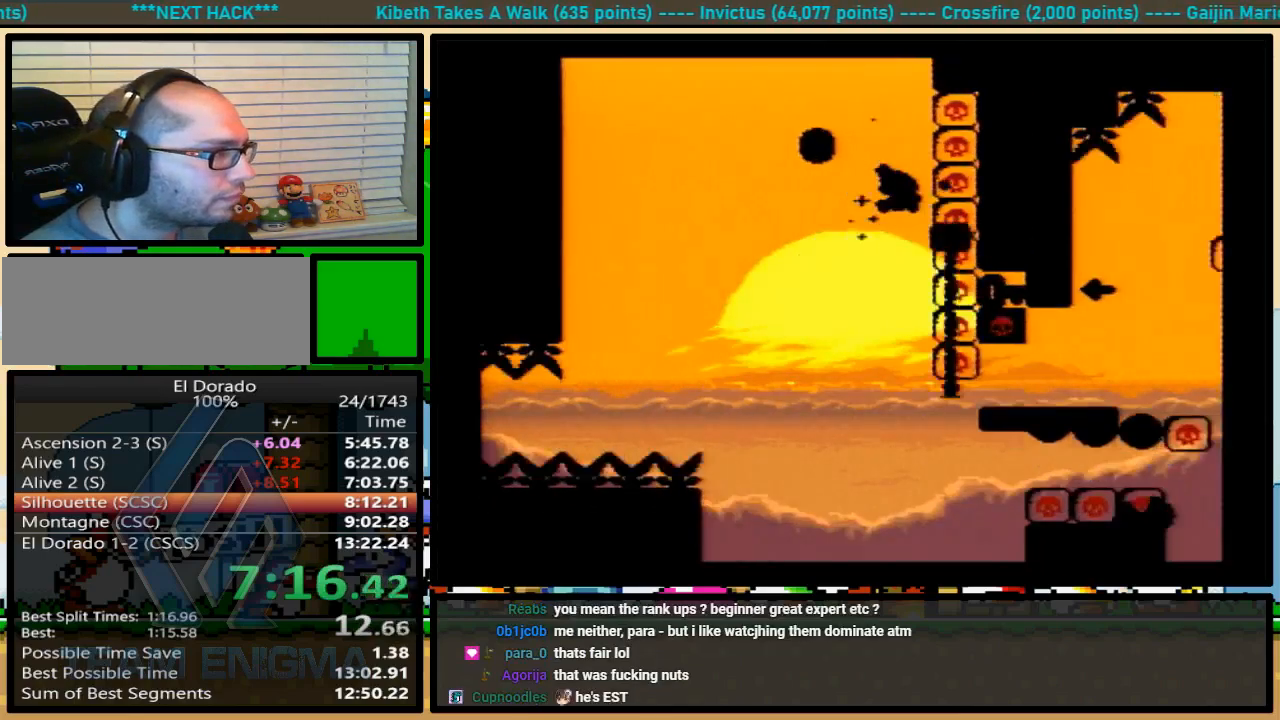
{"buttons": ["Y"], "events": [[33, "DPAD_LEFT", "up"], [67, "B", "up"], [67, "DPAD_RIGHT", "down"], [67, "DPAD_UP", "up"], [200, "DPAD_RIGHT", "up"], [333, "DPAD_RIGHT", "down"], [400, "DPAD_UP", "down"], [467, "DPAD_UP", "up"], [500, "DPAD_RIGHT", "up"]]}
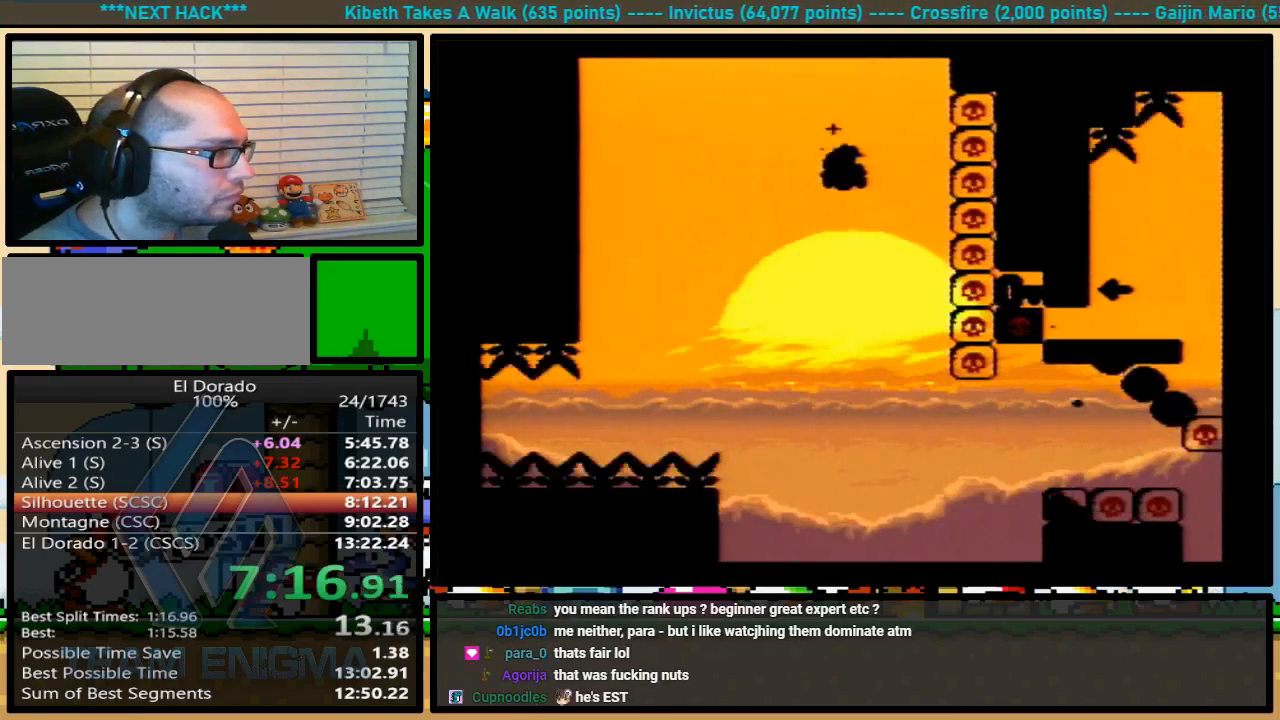
{"buttons": ["B", "Y", "DPAD_RIGHT"], "events": [[33, "DPAD_RIGHT", "down"], [67, "B", "down"], [67, "DPAD_UP", "down"], [133, "DPAD_UP", "up"], [167, "DPAD_RIGHT", "up"], [233, "DPAD_RIGHT", "down"], [267, "DPAD_UP", "down"], [500, "DPAD_UP", "up"]]}
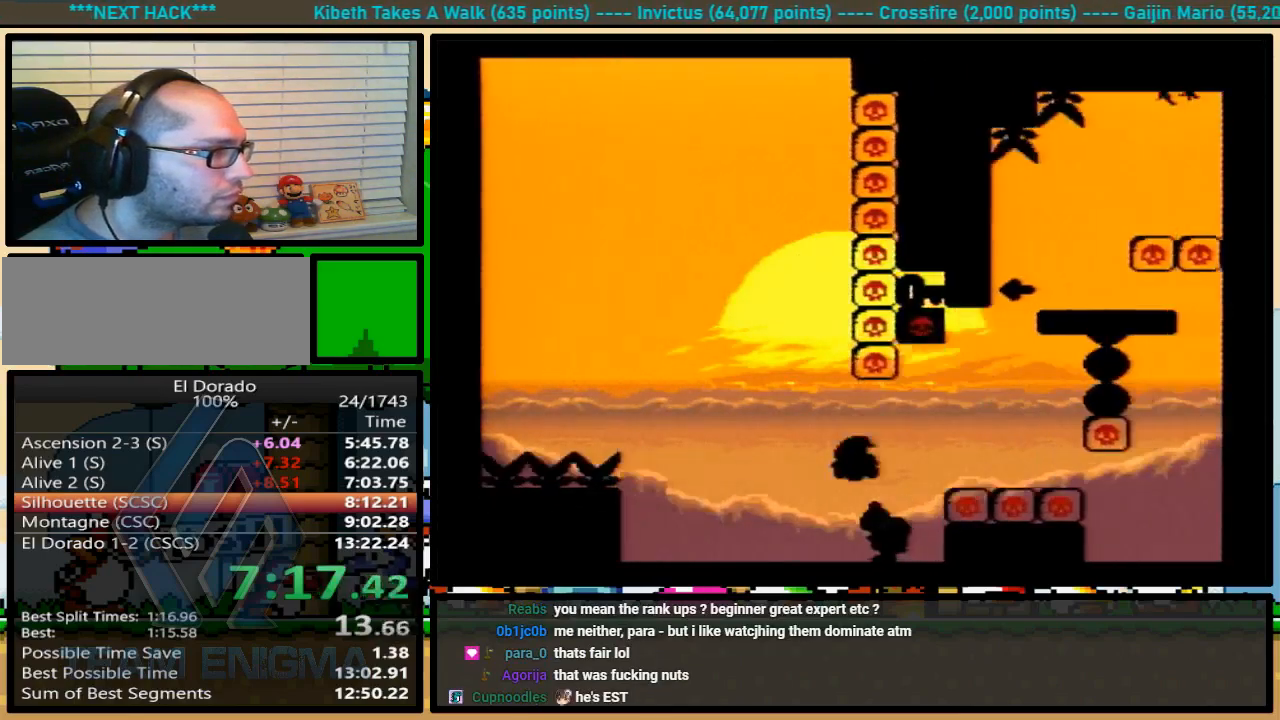
{"buttons": ["X", "DPAD_RIGHT"], "events": [[400, "Y", "up"], [433, "B", "up"], [433, "X", "down"]]}
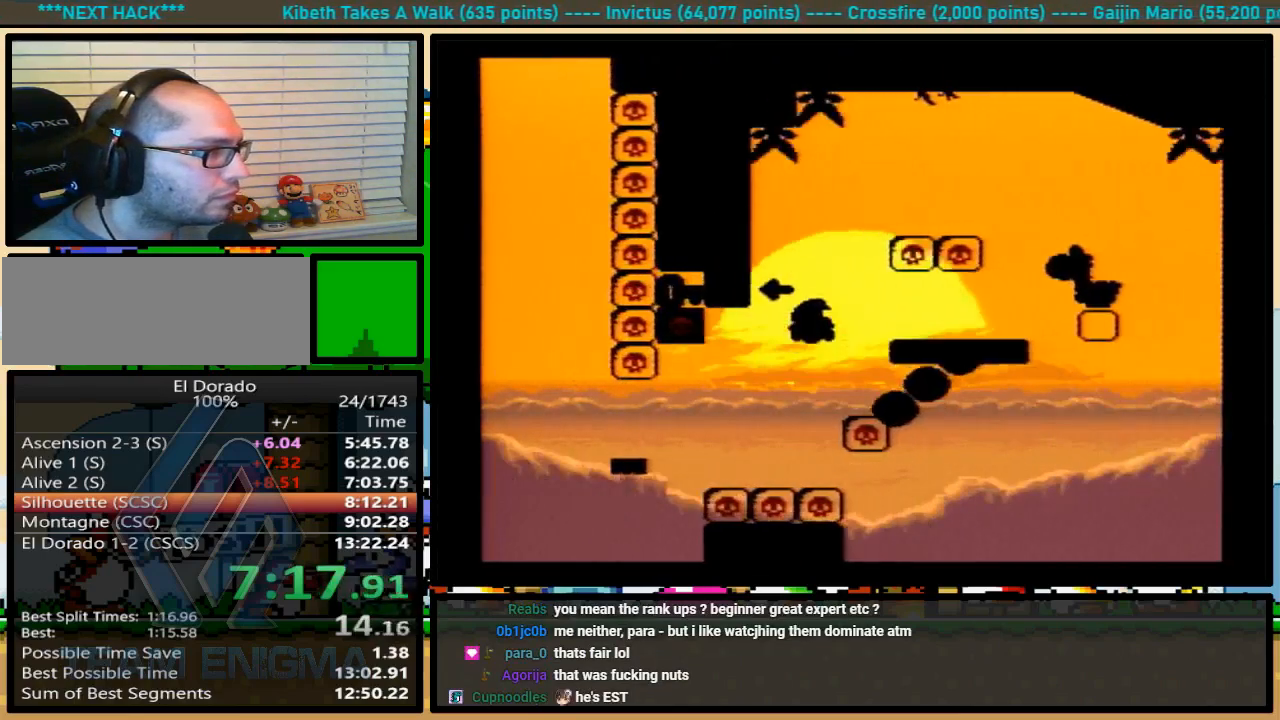
{"buttons": ["Y", "DPAD_LEFT"], "events": [[167, "A", "down"], [267, "A", "up"], [300, "X", "up"], [333, "Y", "down"], [433, "DPAD_UP", "down"], [467, "DPAD_LEFT", "down"], [467, "DPAD_RIGHT", "up"], [467, "DPAD_UP", "up"]]}
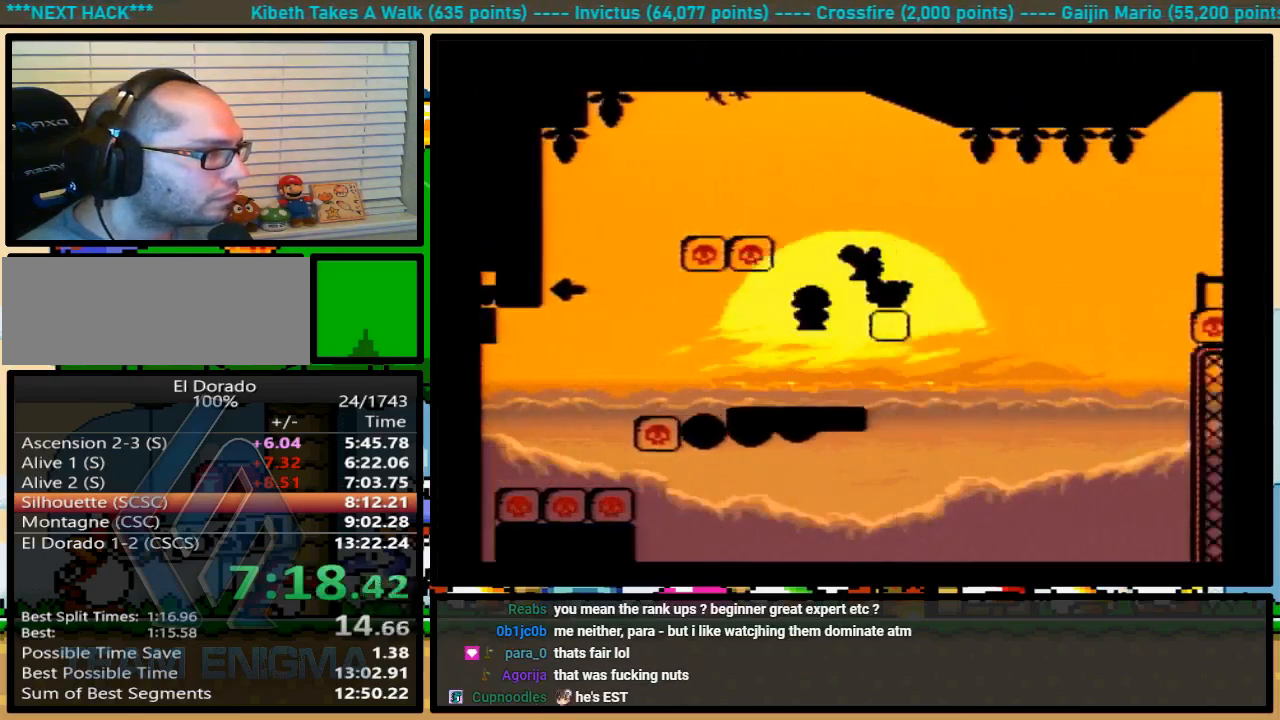
{"buttons": ["Y"], "events": [[300, "DPAD_UP", "down"], [333, "DPAD_LEFT", "up"], [333, "DPAD_RIGHT", "down"], [333, "DPAD_UP", "up"], [500, "DPAD_RIGHT", "up"]]}
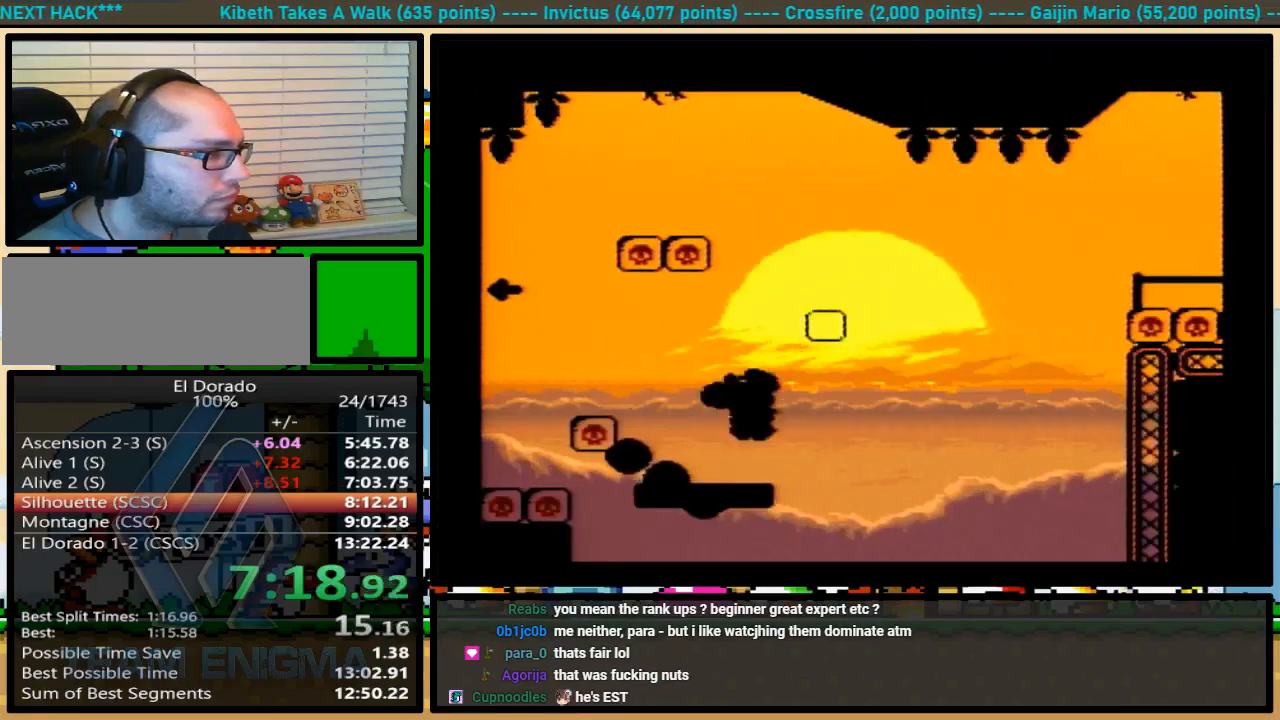
{"buttons": ["B", "Y", "DPAD_UP", "DPAD_RIGHT"], "events": [[200, "DPAD_RIGHT", "down"], [300, "DPAD_UP", "down"], [433, "DPAD_UP", "up"], [467, "B", "down"], [467, "DPAD_UP", "down"]]}
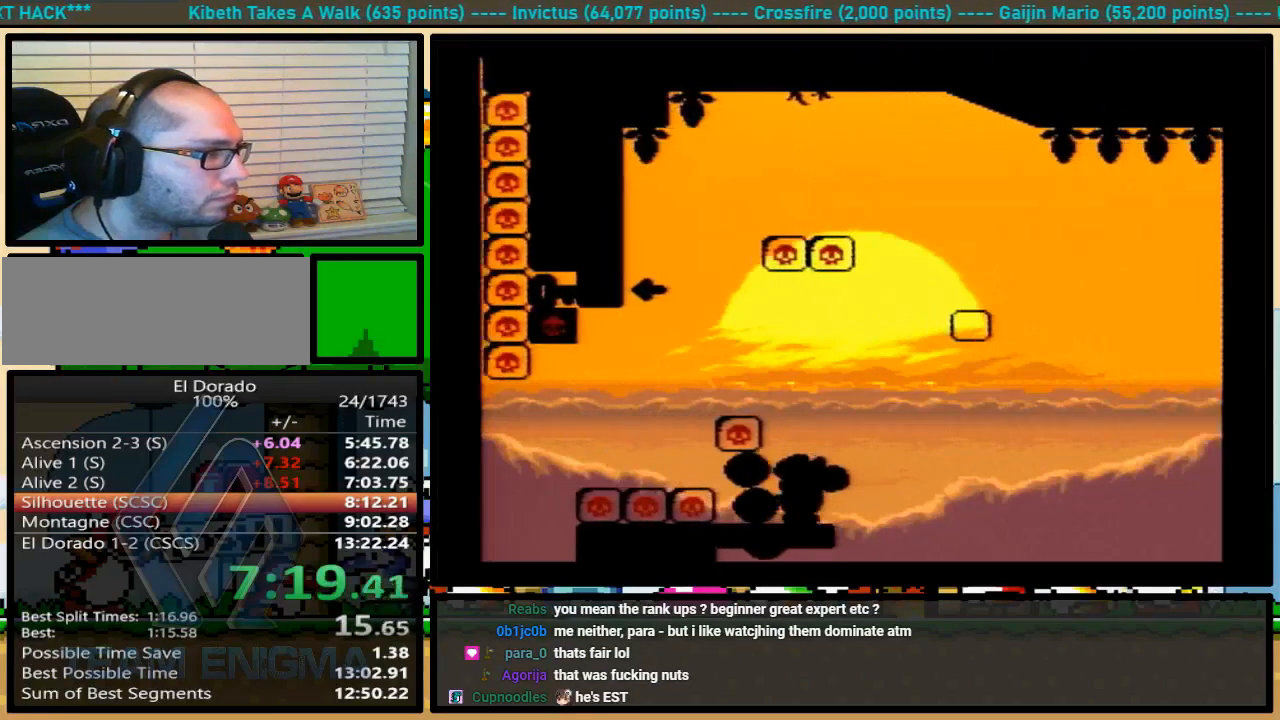
{"buttons": ["B", "Y", "DPAD_LEFT"], "events": [[33, "DPAD_LEFT", "down"], [33, "DPAD_RIGHT", "up"], [33, "DPAD_UP", "up"]]}
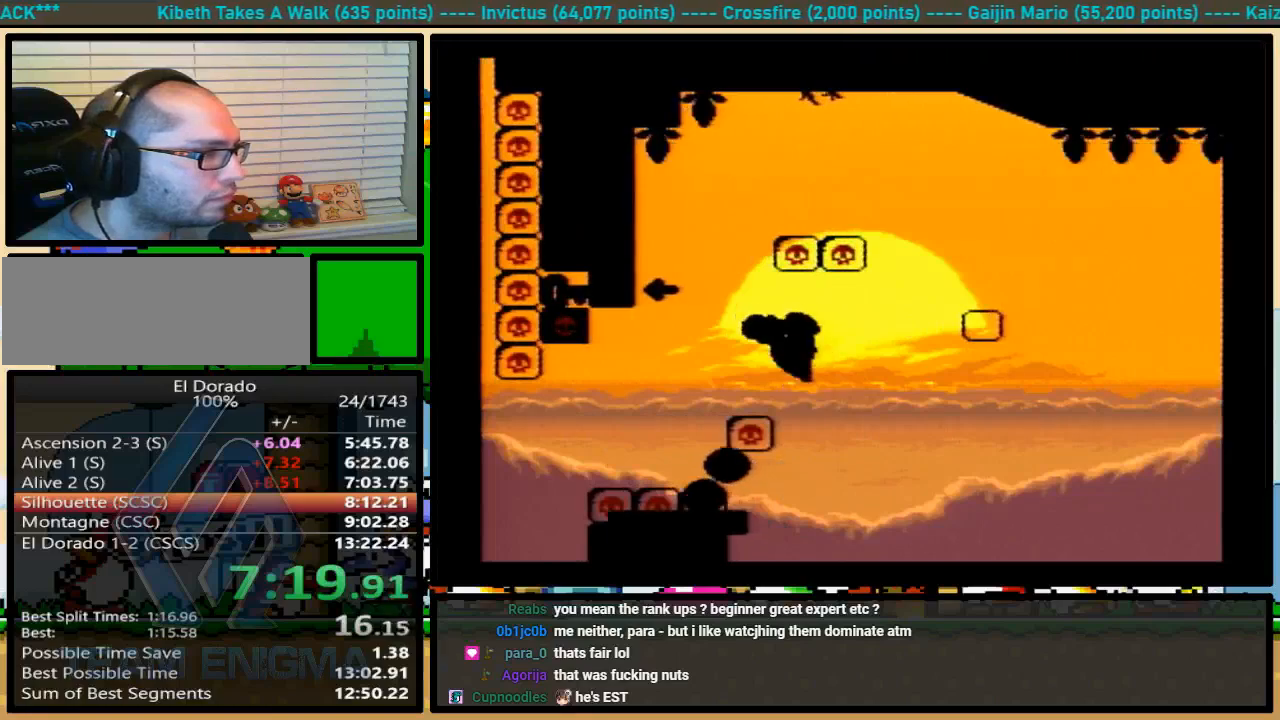
{"buttons": ["B", "Y", "DPAD_LEFT"], "events": [[100, "B", "up"], [100, "DPAD_LEFT", "up"], [100, "DPAD_RIGHT", "down"], [333, "B", "down"], [433, "DPAD_UP", "down"], [467, "DPAD_LEFT", "down"], [467, "DPAD_RIGHT", "up"], [467, "DPAD_UP", "up"]]}
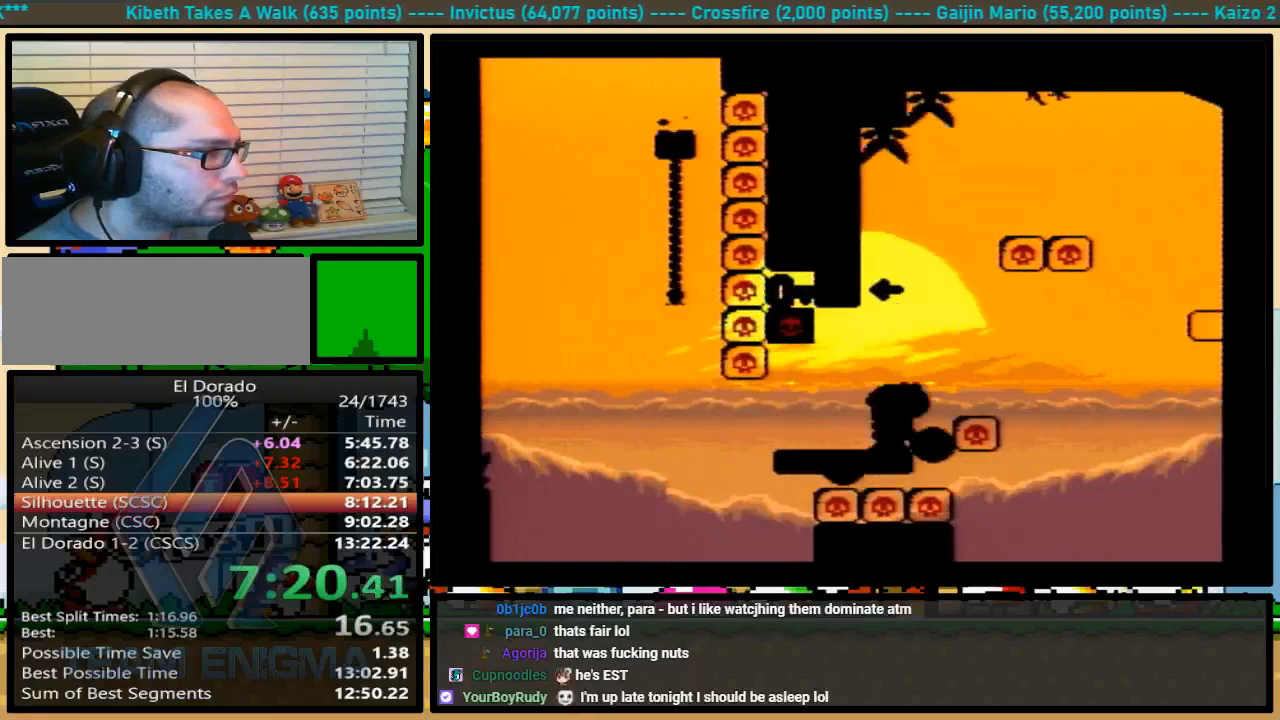
{"buttons": ["Y"], "events": [[33, "B", "up"], [33, "Y", "up"], [67, "Y", "down"], [100, "DPAD_LEFT", "up"]]}
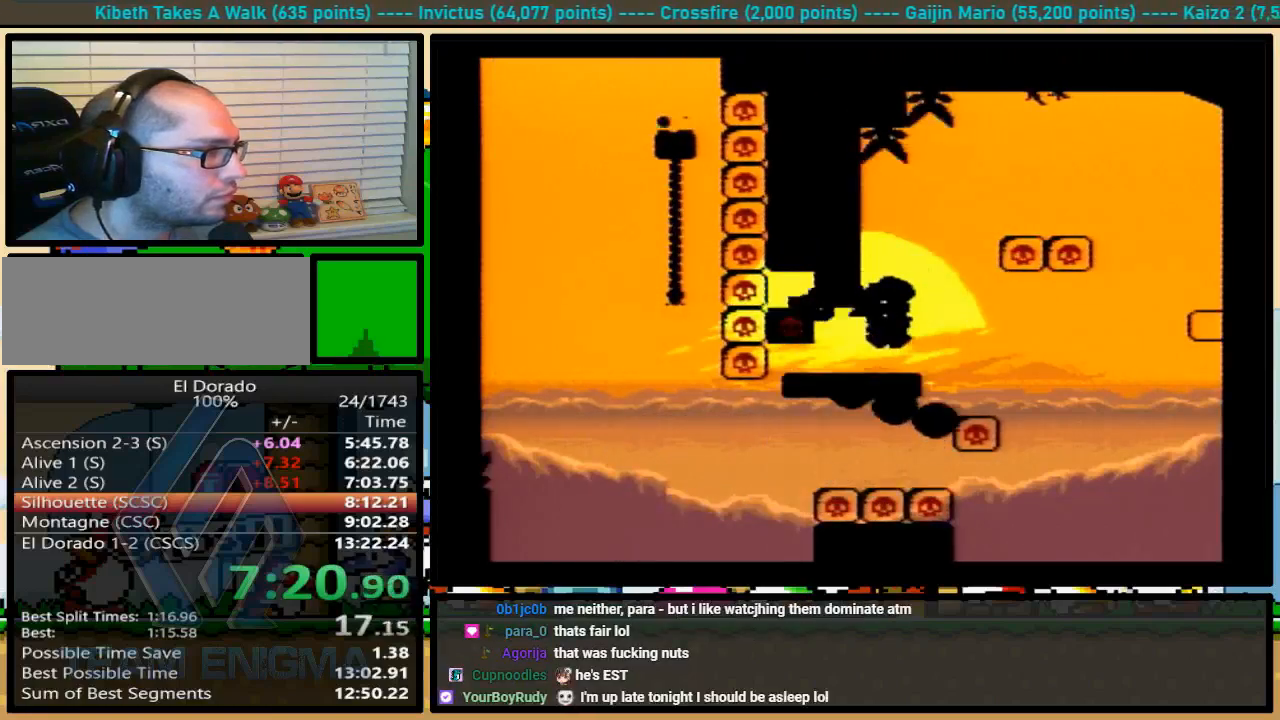
{"buttons": ["B", "Y", "DPAD_RIGHT"], "events": [[100, "DPAD_LEFT", "down"], [267, "DPAD_LEFT", "up"], [267, "DPAD_UP", "down"], [300, "DPAD_RIGHT", "down"], [300, "DPAD_UP", "up"], [333, "B", "down"]]}